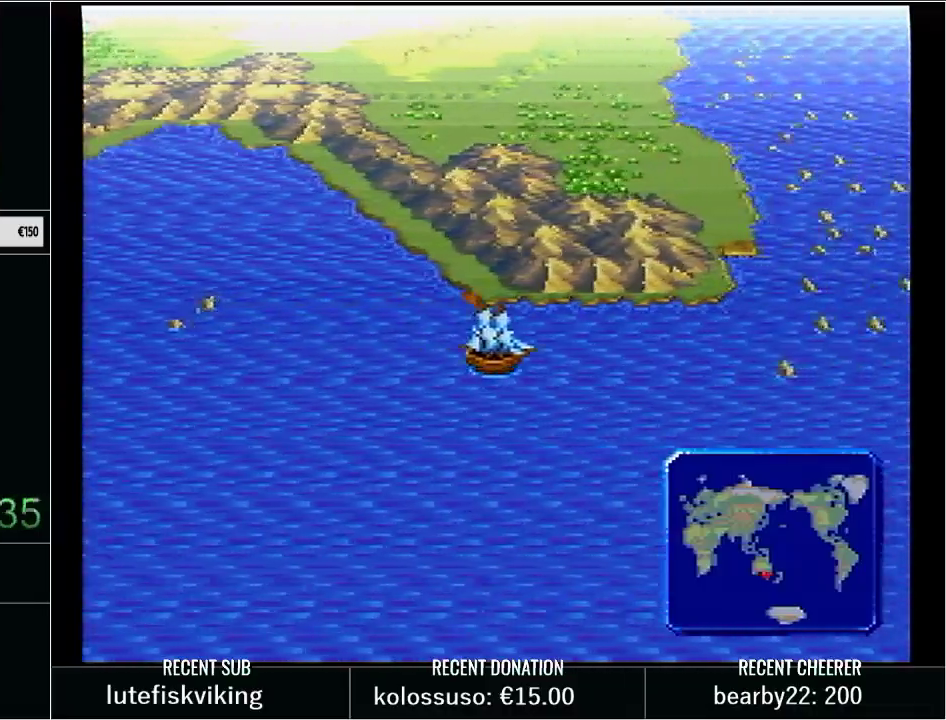
Gameplay with a controller (Nintendo layout); each line is a JSON object with the inputs held at the frame after it. "events" lists button and stick changes between this image and that frame as [ms after this image, input, new state], when the widget could be followed in between. Not read: L3 R3 START.
{"buttons": ["DPAD_RIGHT"], "events": [[50, "DPAD_RIGHT", "down"], [67, "DPAD_UP", "up"], [167, "DPAD_RIGHT", "up"], [417, "DPAD_RIGHT", "down"]]}
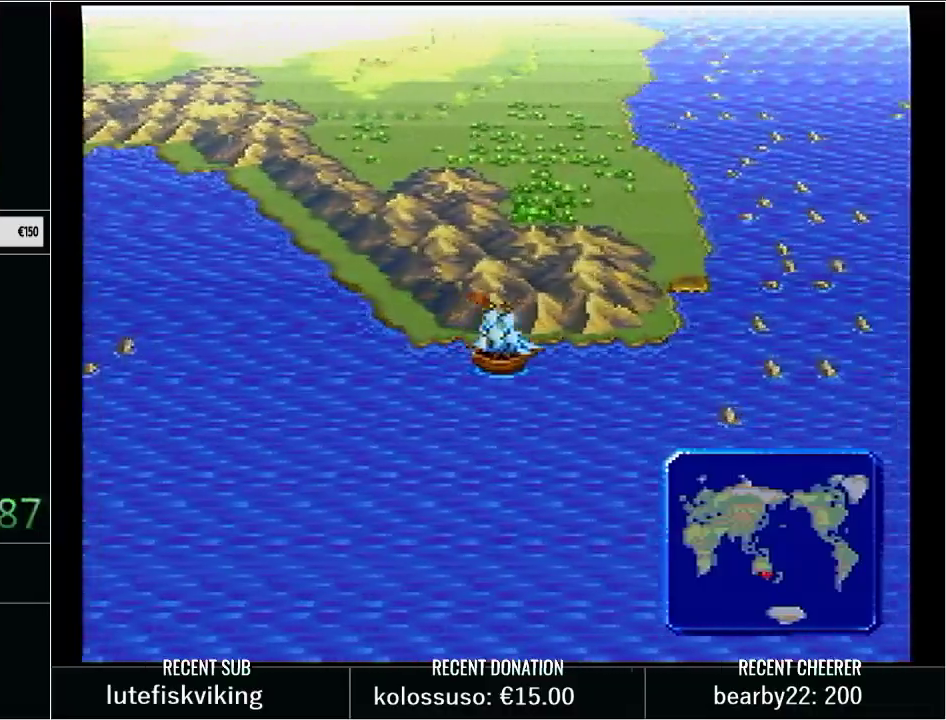
{"buttons": ["DPAD_UP"], "events": [[350, "DPAD_RIGHT", "up"], [417, "DPAD_UP", "down"]]}
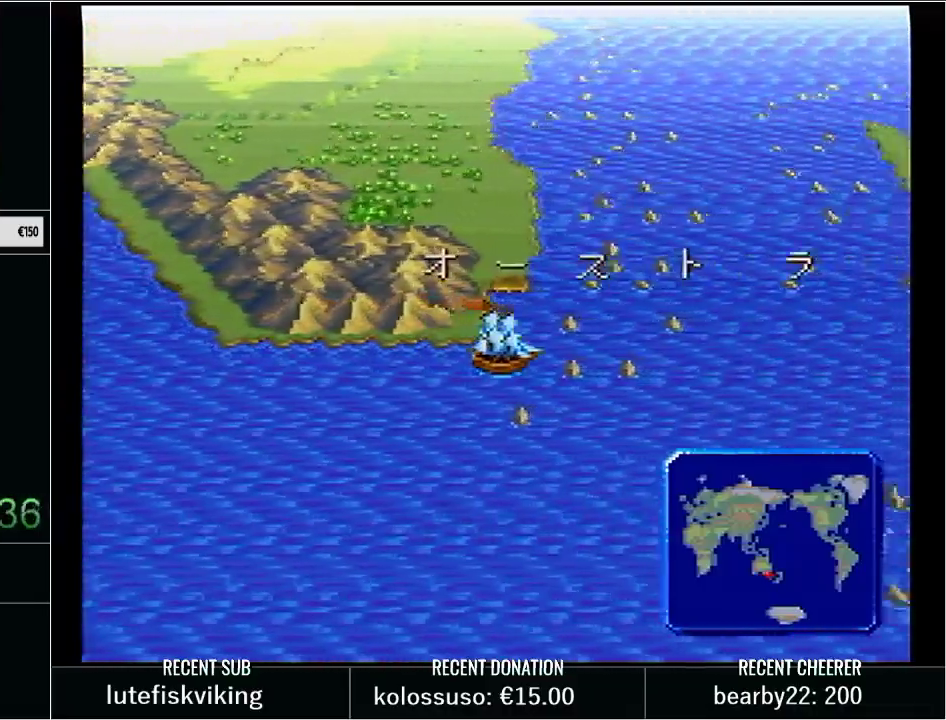
{"buttons": ["DPAD_UP"], "events": []}
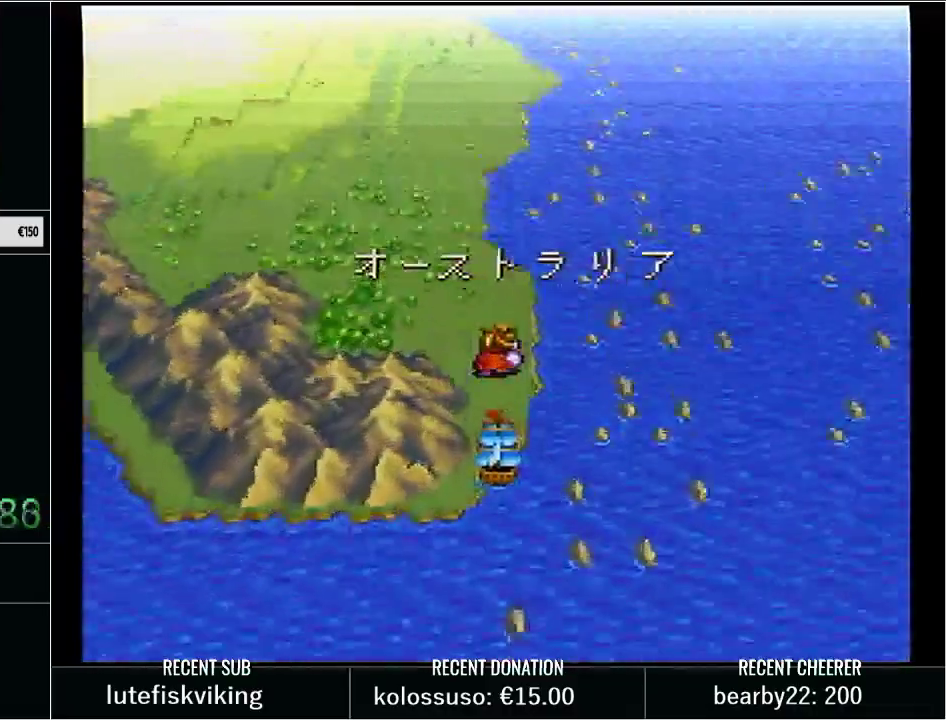
{"buttons": ["DPAD_UP"], "events": []}
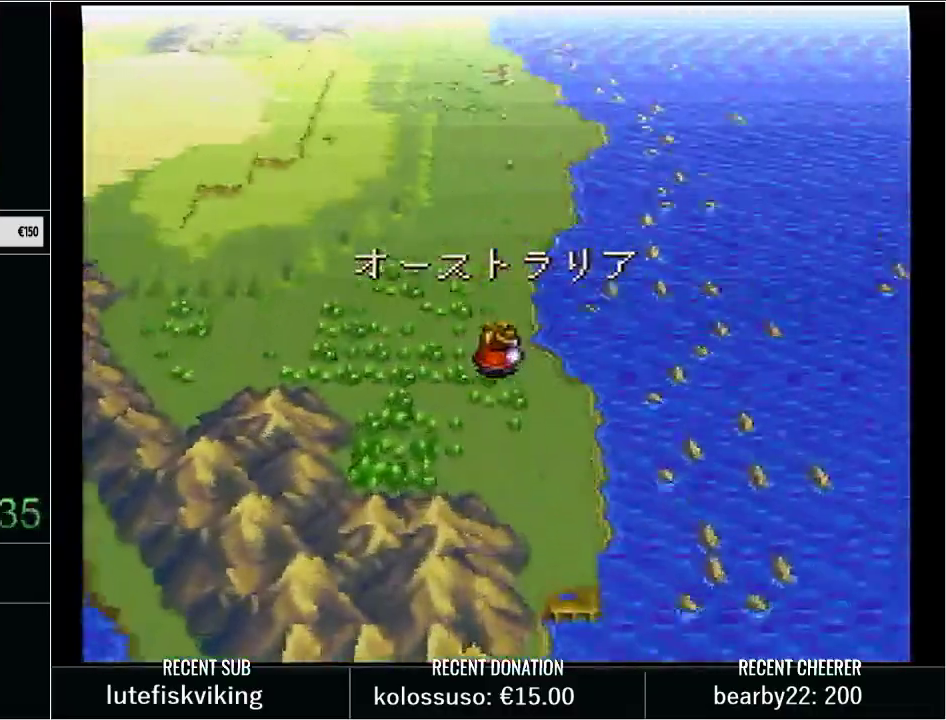
{"buttons": ["DPAD_UP"], "events": []}
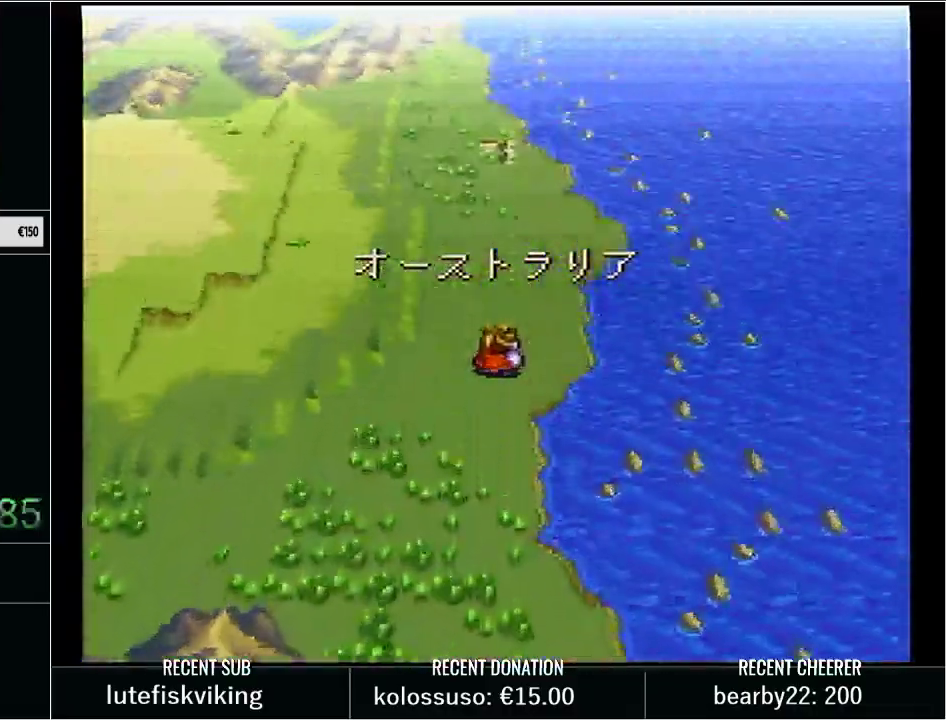
{"buttons": ["DPAD_LEFT"], "events": [[417, "DPAD_LEFT", "down"], [417, "DPAD_UP", "up"]]}
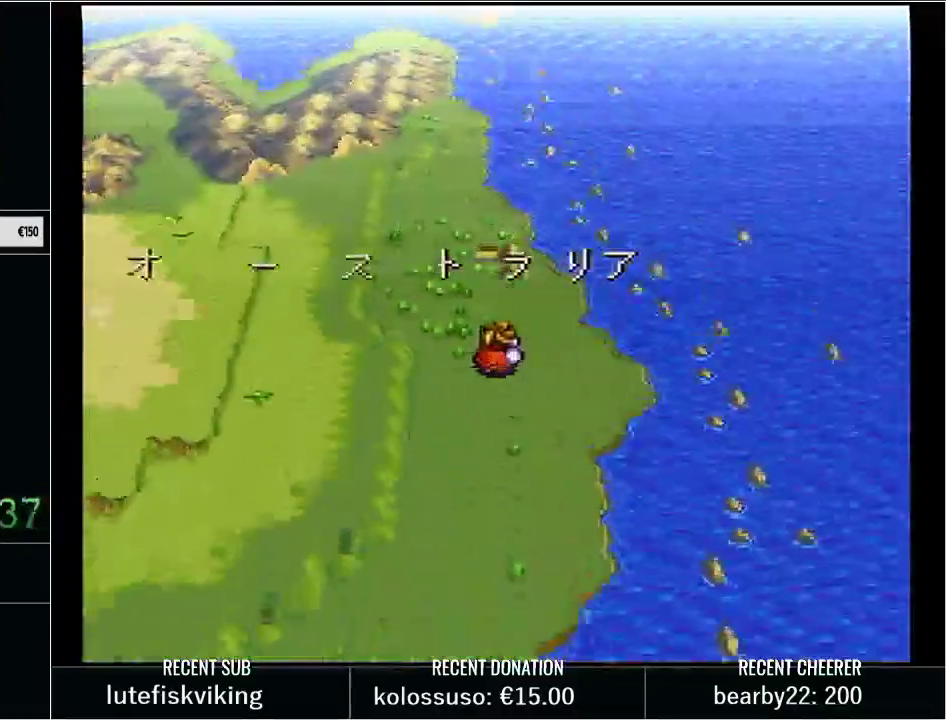
{"buttons": ["DPAD_LEFT"], "events": []}
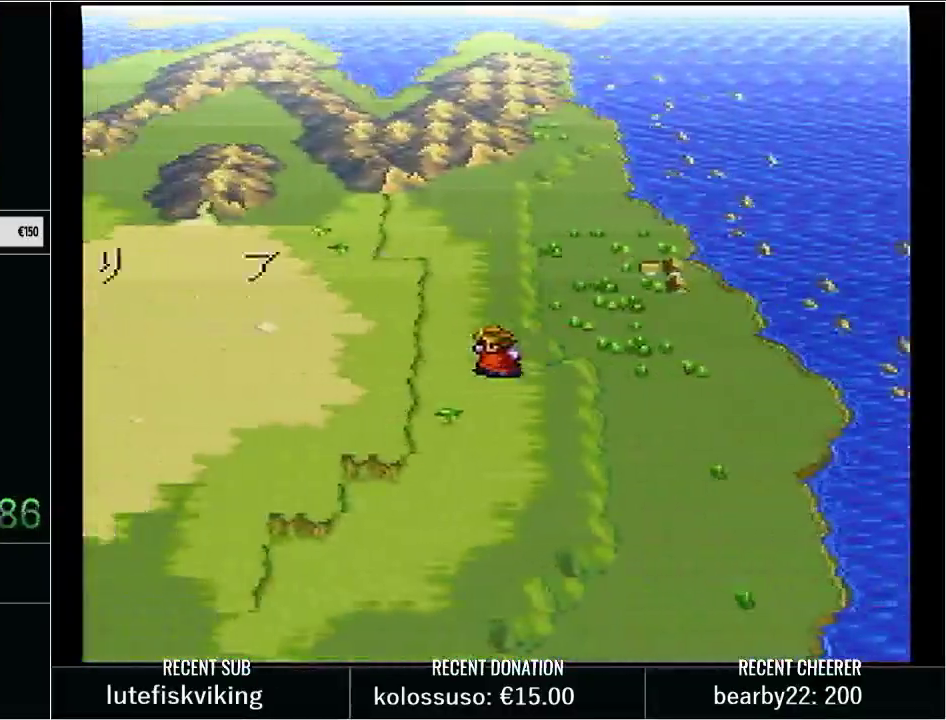
{"buttons": ["DPAD_LEFT"], "events": []}
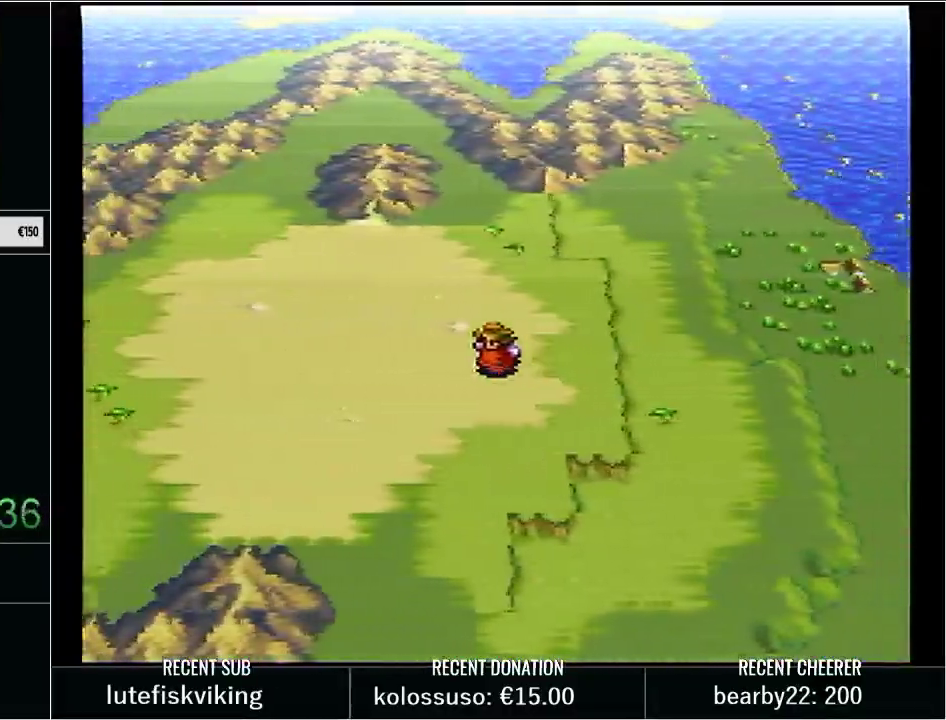
{"buttons": ["DPAD_UP"], "events": [[200, "DPAD_LEFT", "up"], [200, "DPAD_UP", "down"]]}
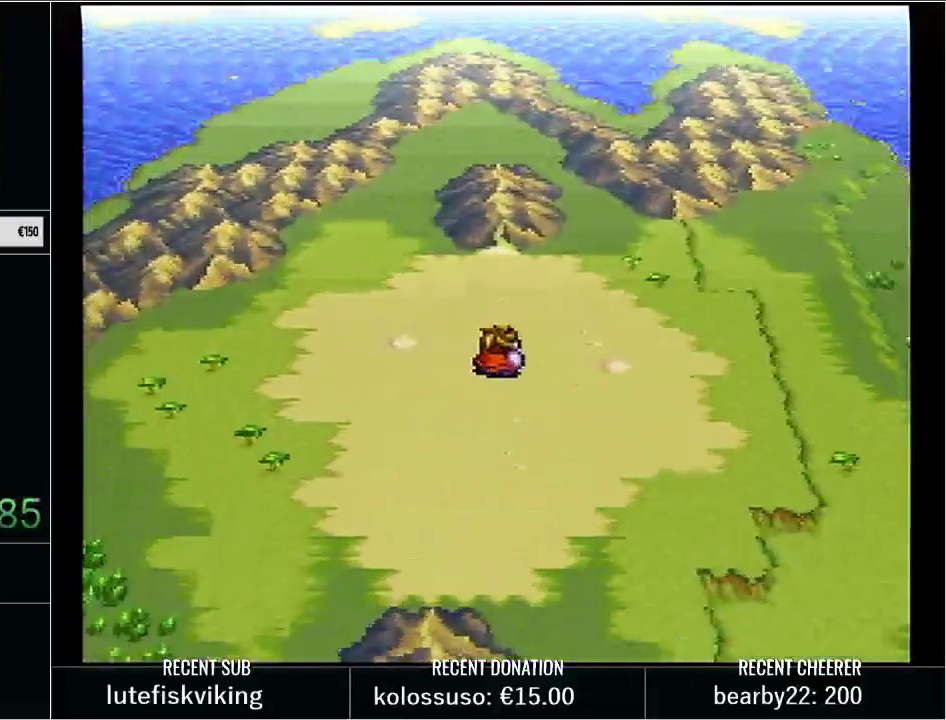
{"buttons": ["DPAD_UP"], "events": []}
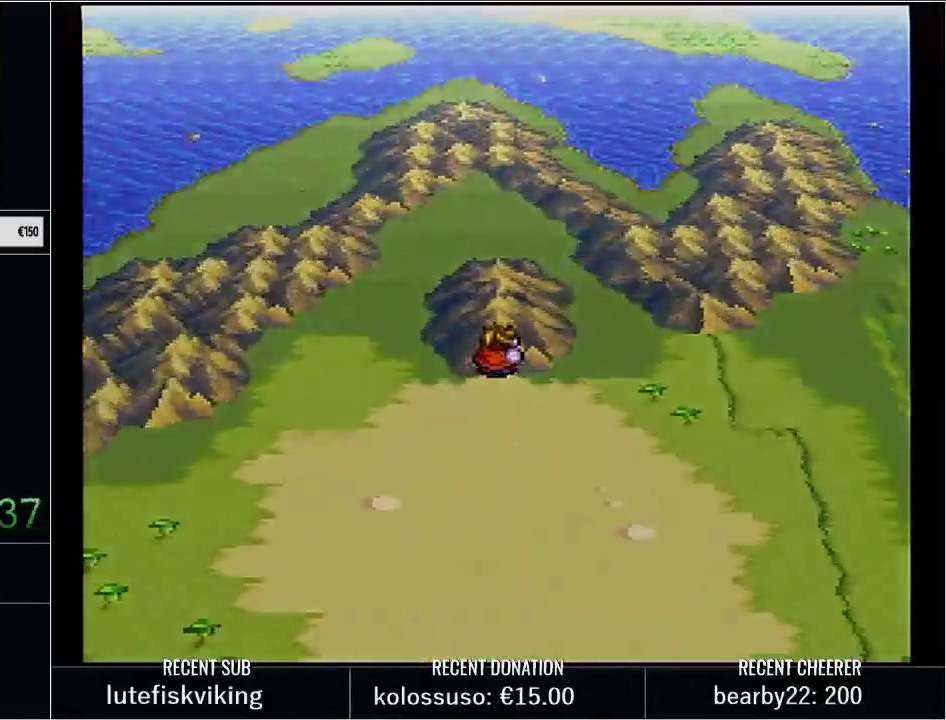
{"buttons": [], "events": [[133, "DPAD_UP", "up"]]}
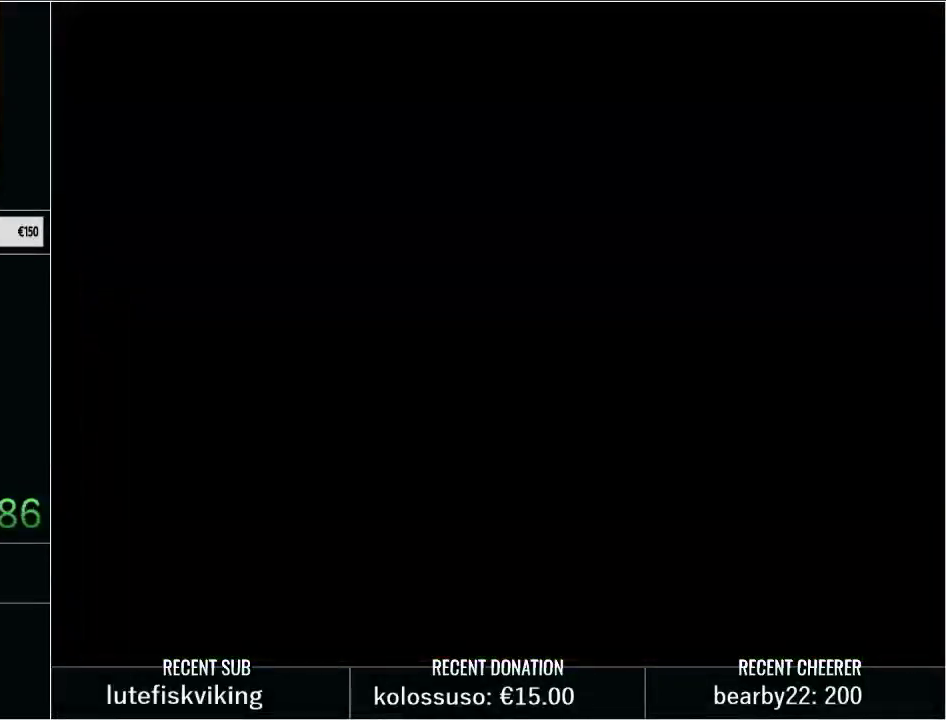
{"buttons": [], "events": []}
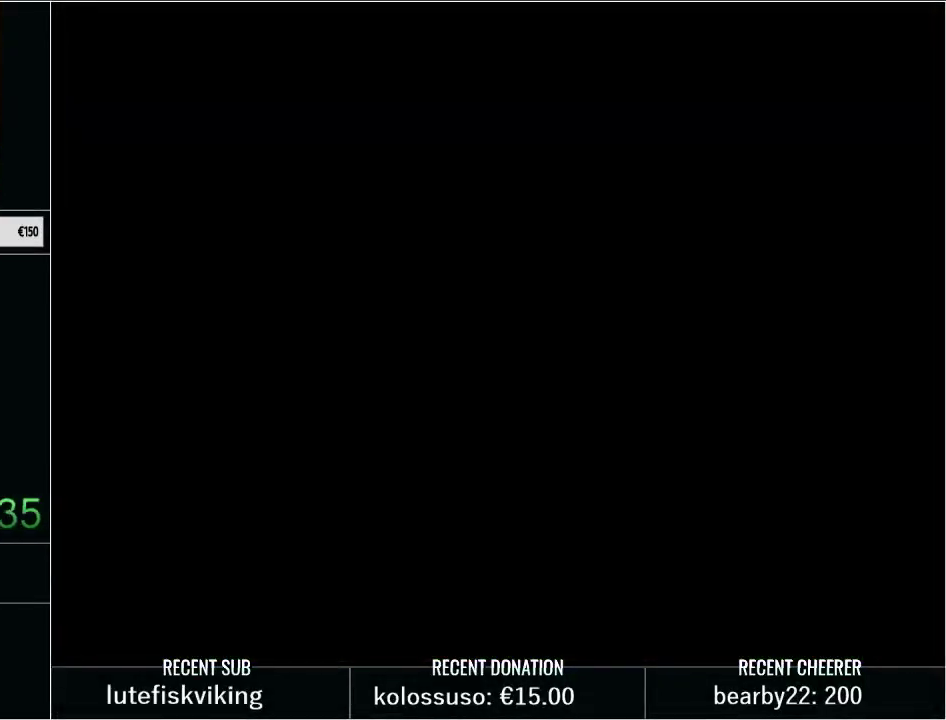
{"buttons": [], "events": []}
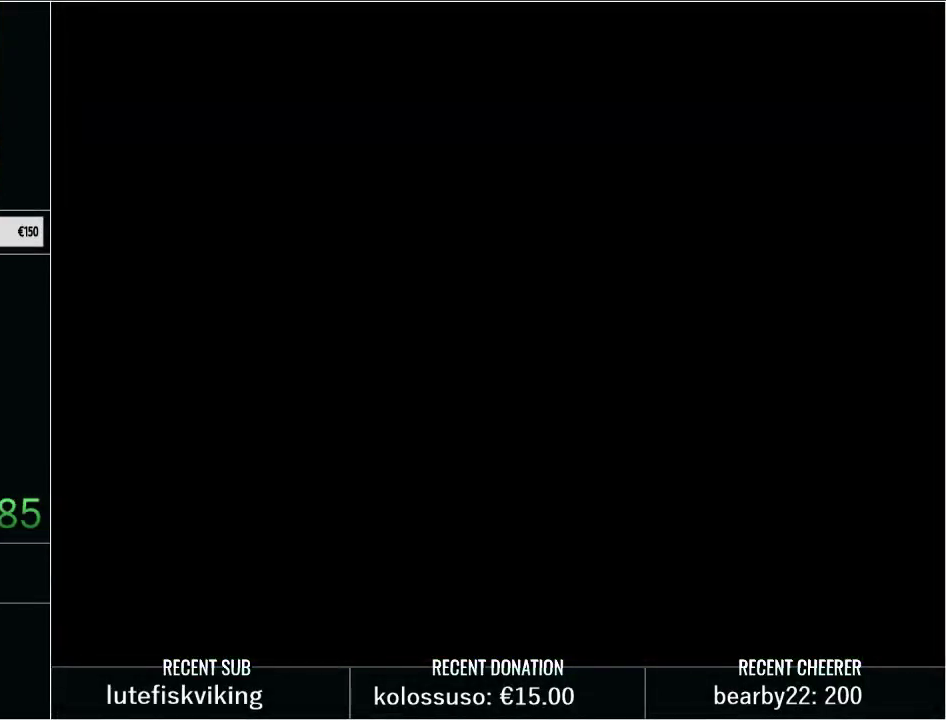
{"buttons": [], "events": []}
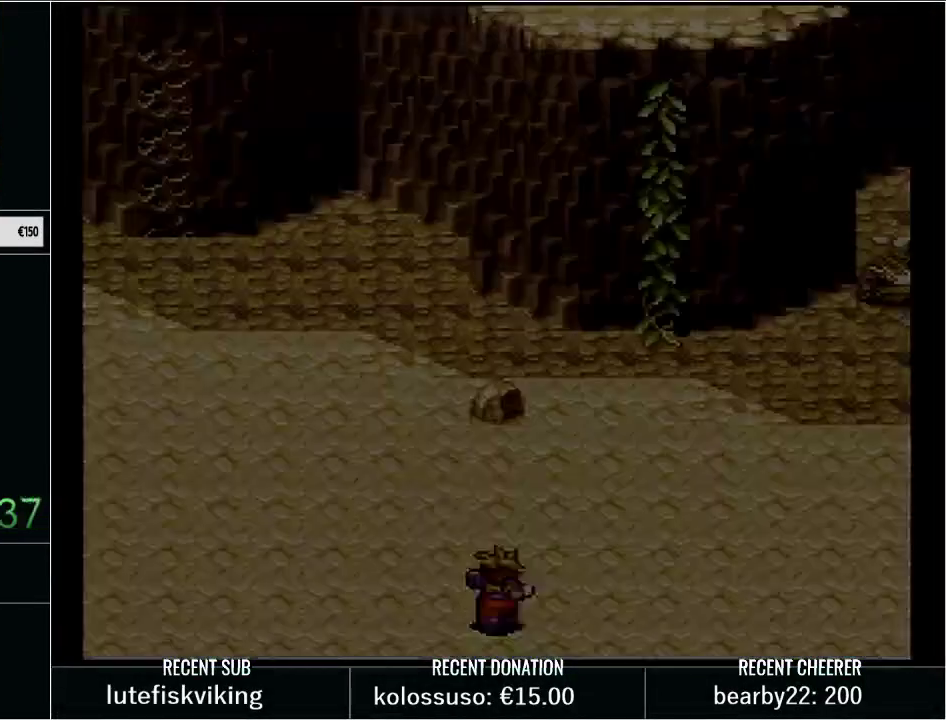
{"buttons": ["R1"], "events": [[450, "R1", "down"]]}
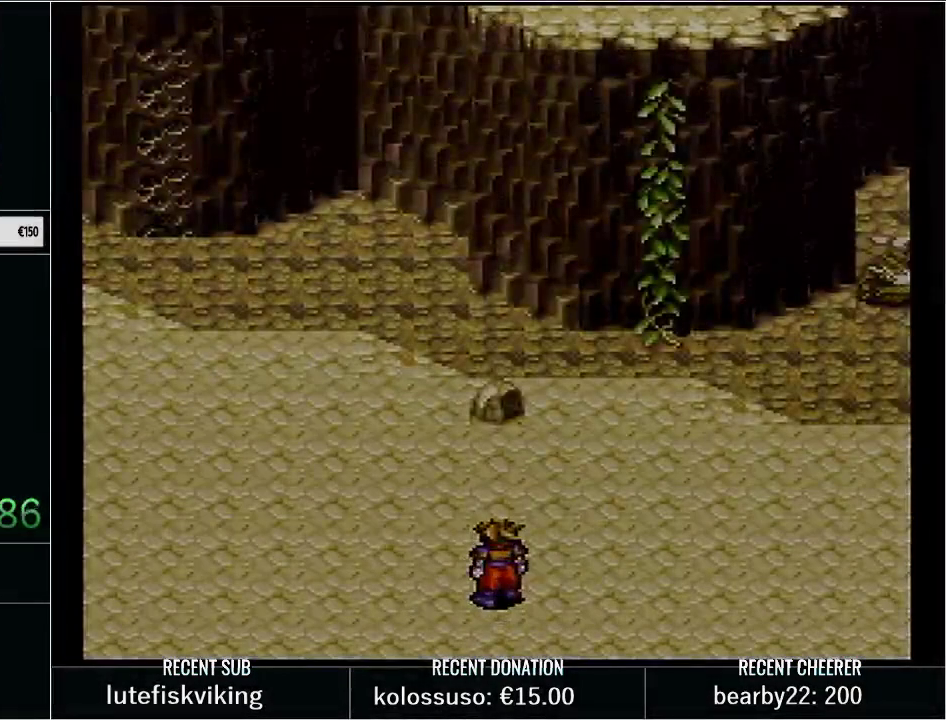
{"buttons": [], "events": [[67, "R1", "up"]]}
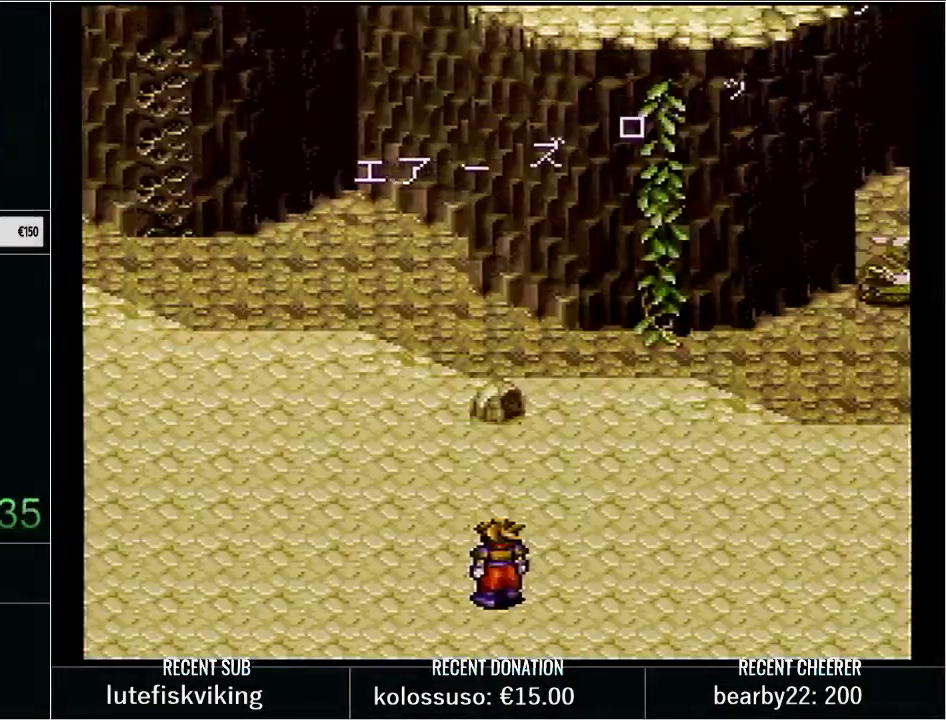
{"buttons": ["Y", "DPAD_UP", "DPAD_RIGHT"], "events": [[267, "Y", "down"], [300, "DPAD_RIGHT", "down"], [300, "DPAD_UP", "down"]]}
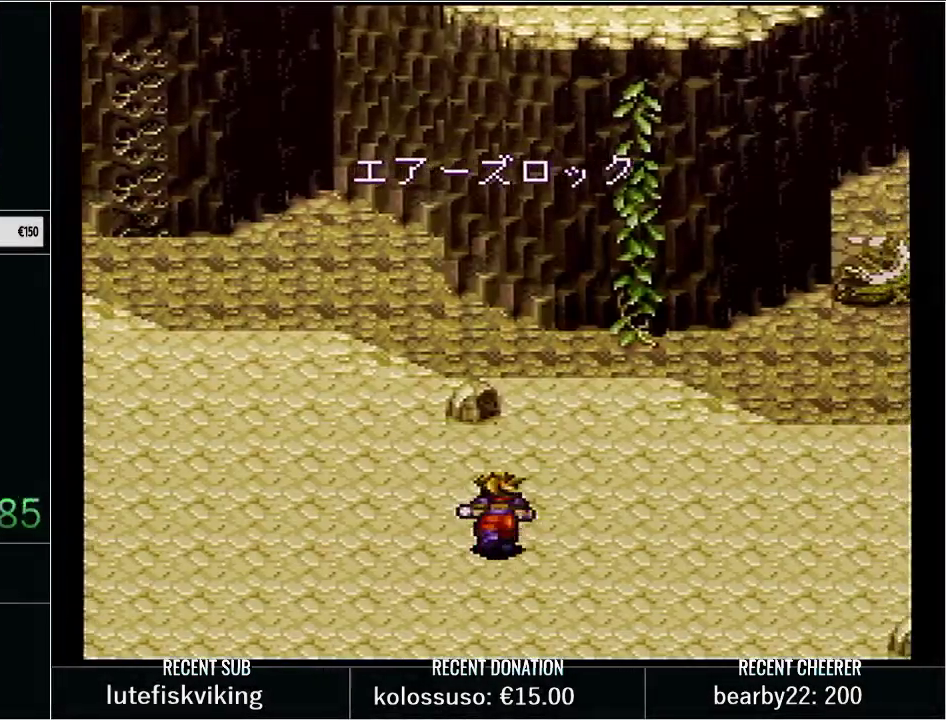
{"buttons": ["B", "Y", "DPAD_UP", "DPAD_RIGHT"], "events": [[267, "B", "down"]]}
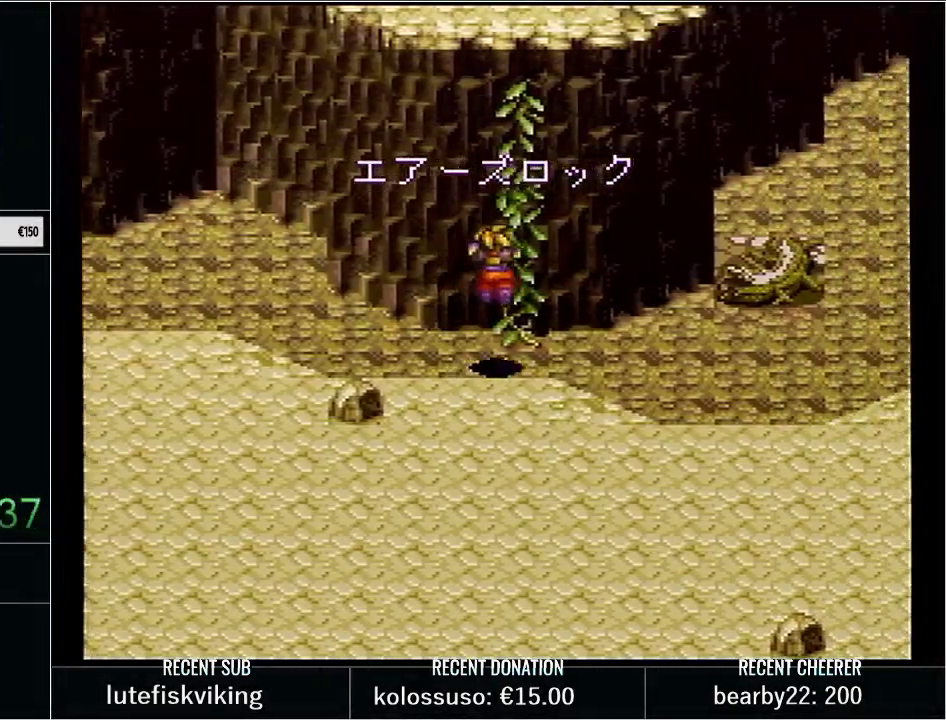
{"buttons": ["DPAD_UP"], "events": [[117, "DPAD_RIGHT", "up"], [267, "B", "up"], [267, "Y", "up"]]}
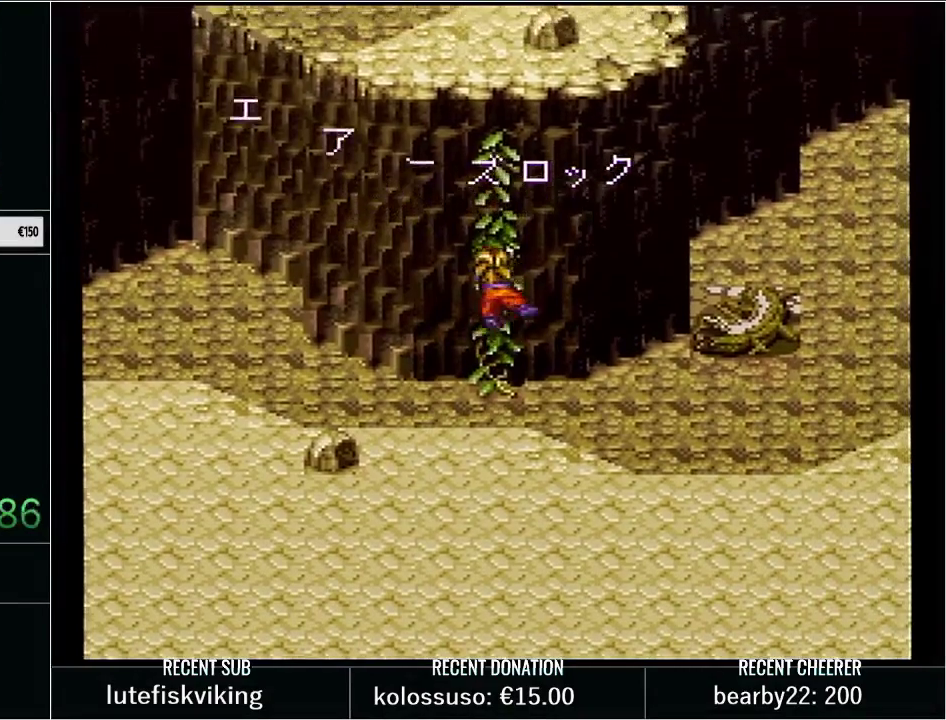
{"buttons": ["DPAD_UP"], "events": []}
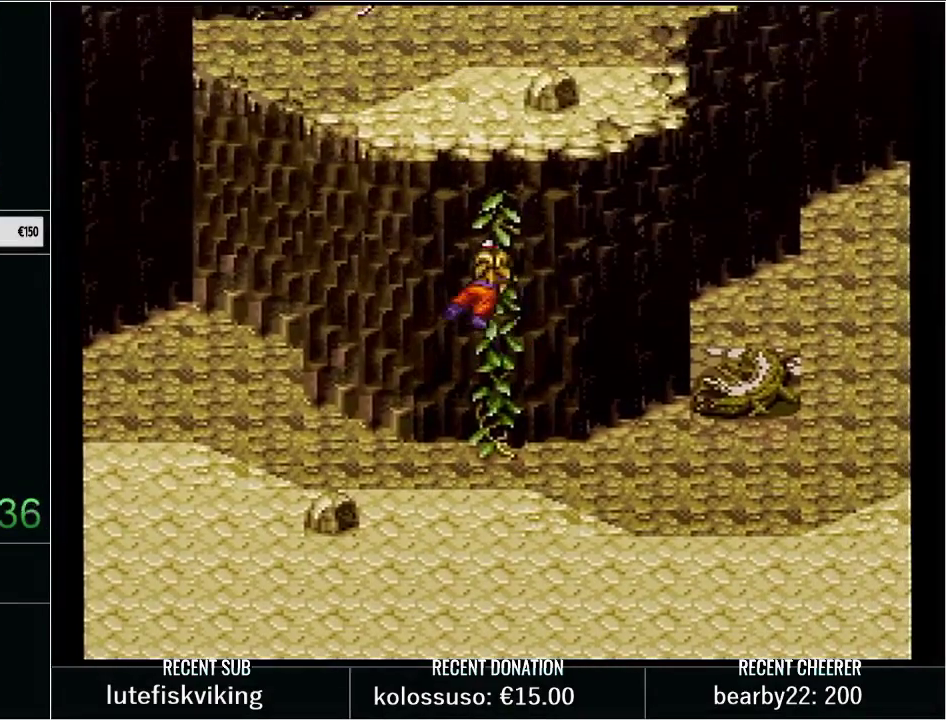
{"buttons": ["DPAD_UP"], "events": []}
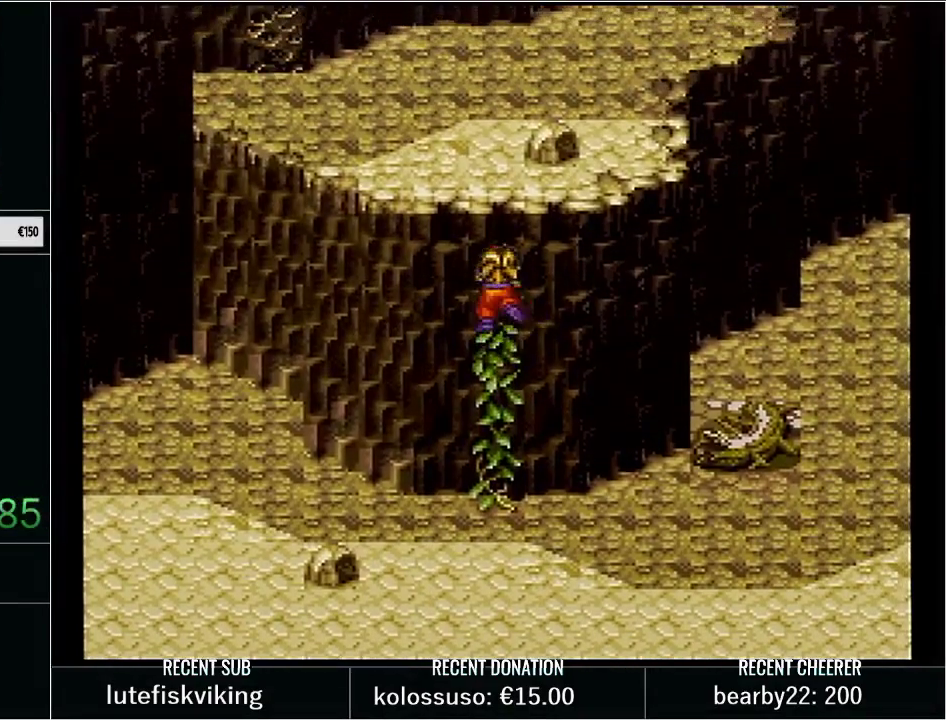
{"buttons": ["DPAD_UP"], "events": []}
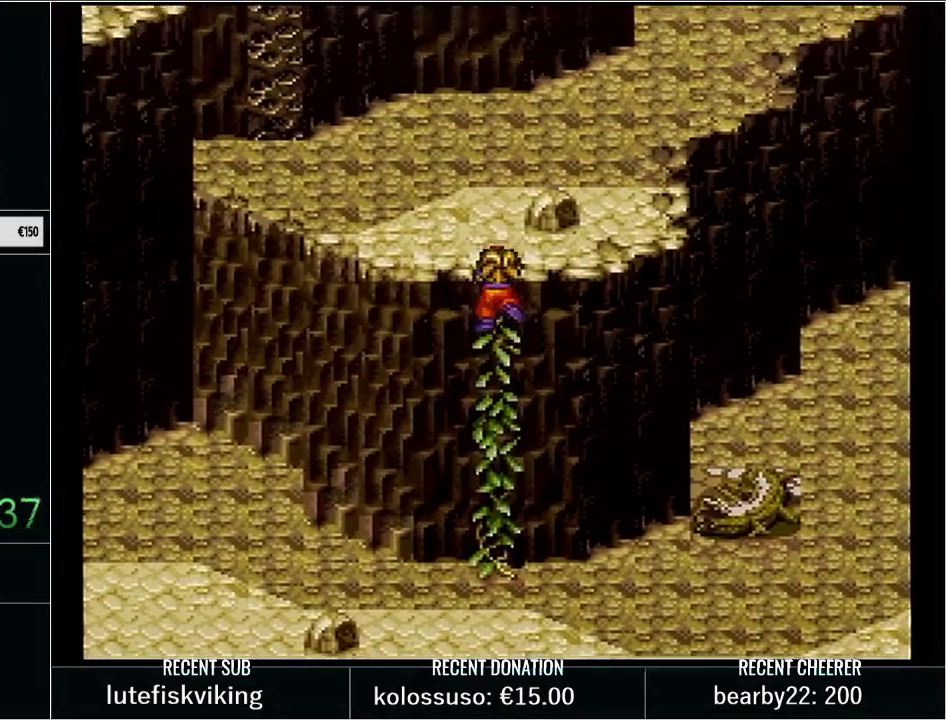
{"buttons": ["Y"], "events": [[133, "DPAD_UP", "up"], [283, "Y", "down"], [317, "DPAD_LEFT", "down"], [500, "DPAD_LEFT", "up"]]}
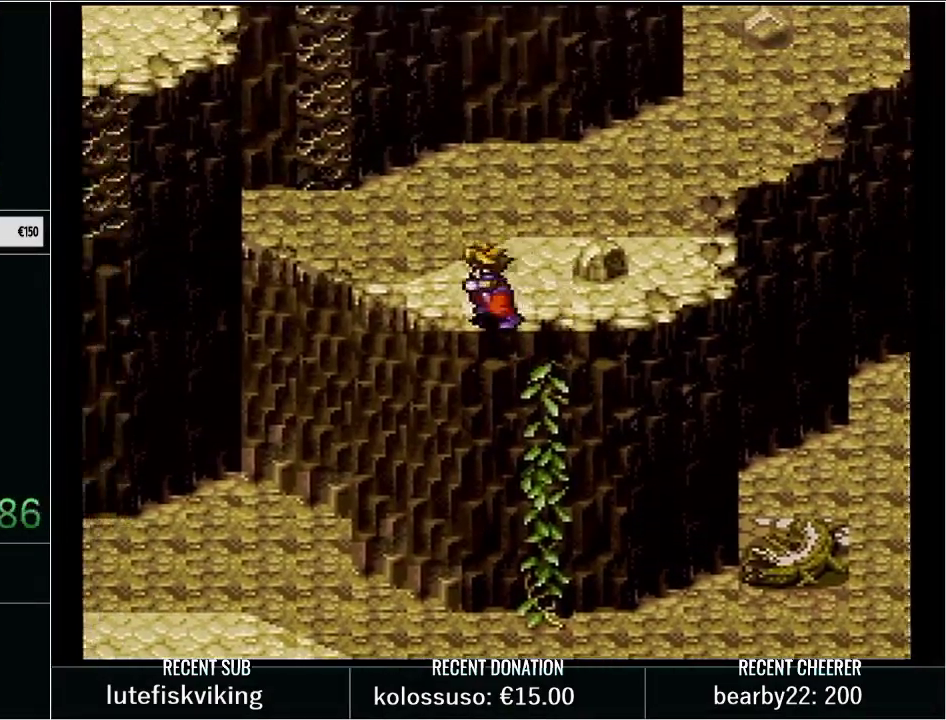
{"buttons": [], "events": [[33, "Y", "up"]]}
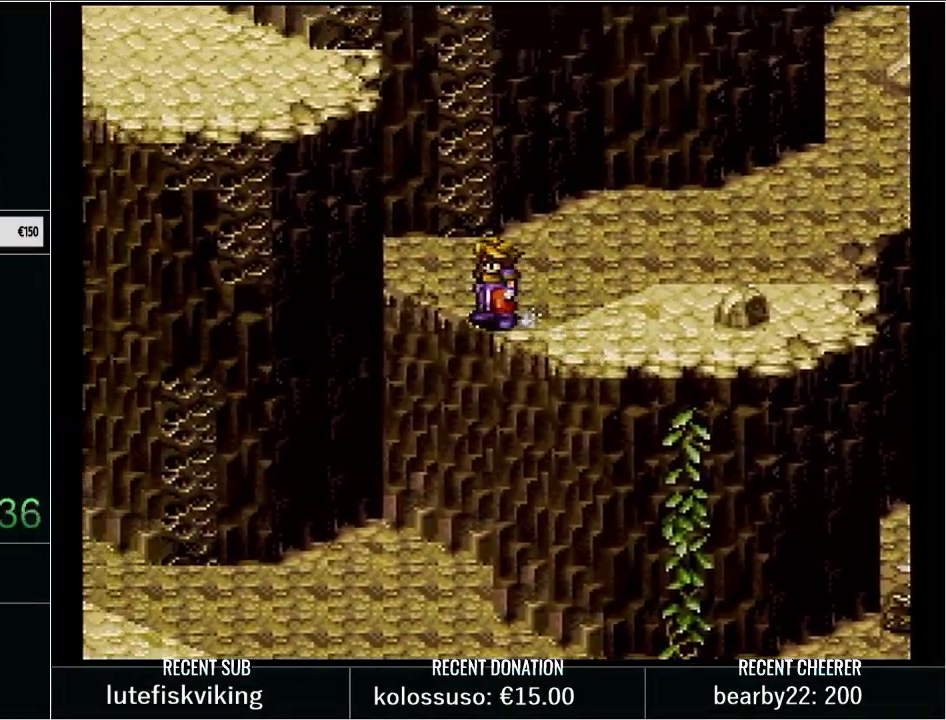
{"buttons": [], "events": [[283, "R1", "down"], [467, "R1", "up"]]}
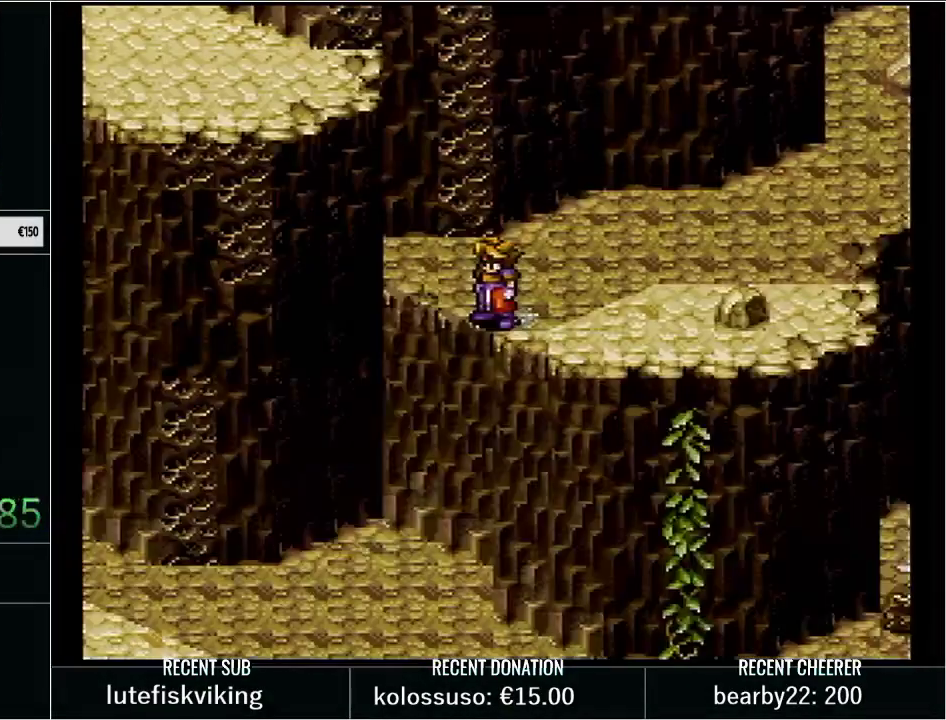
{"buttons": [], "events": [[317, "DPAD_LEFT", "down"], [417, "DPAD_LEFT", "up"]]}
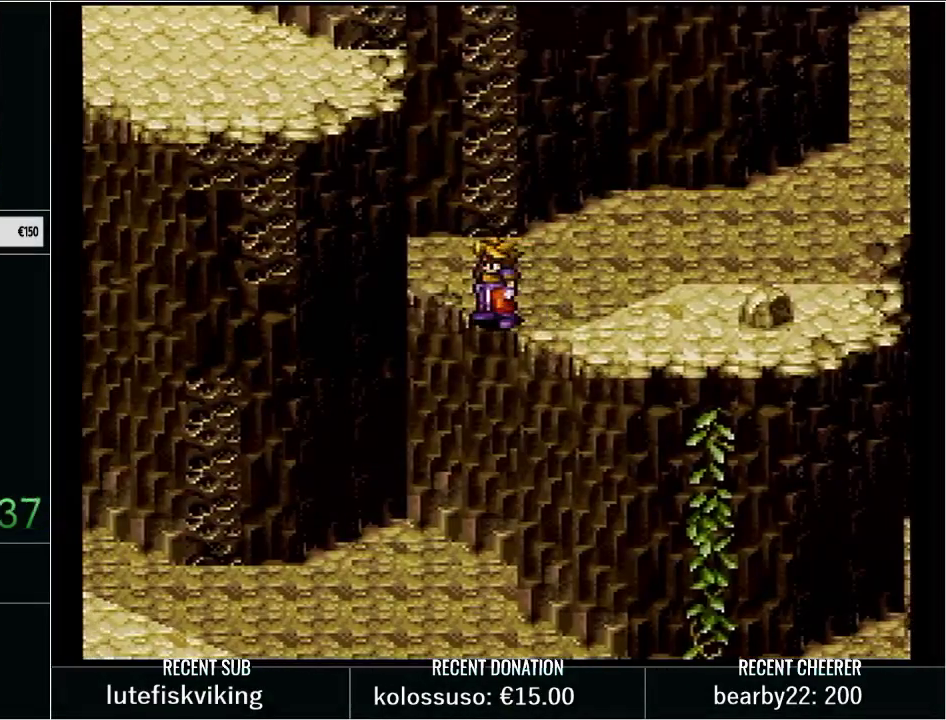
{"buttons": [], "events": []}
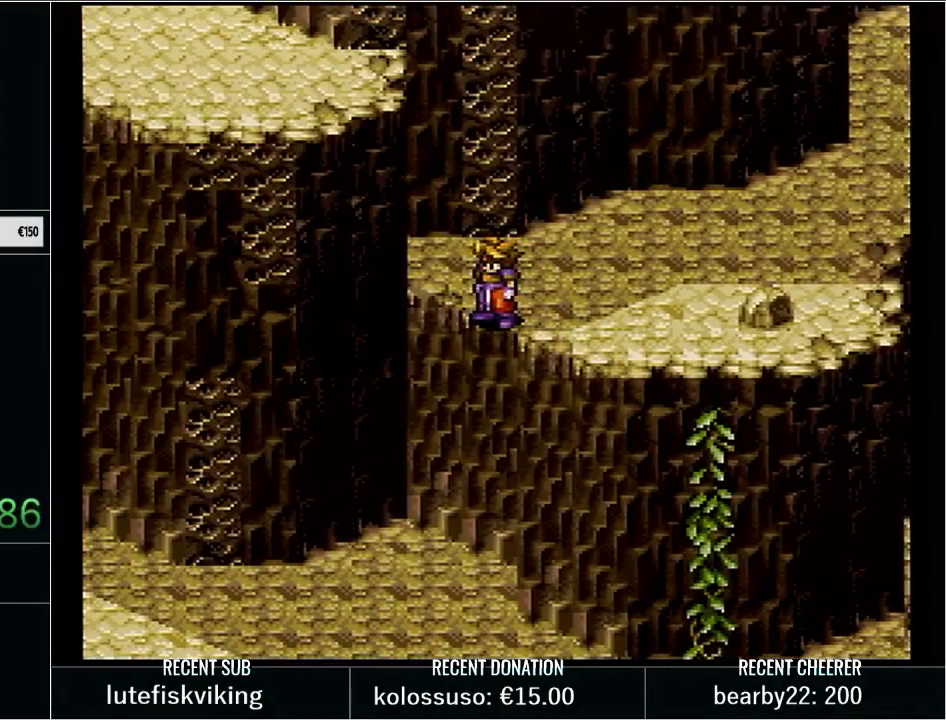
{"buttons": [], "events": []}
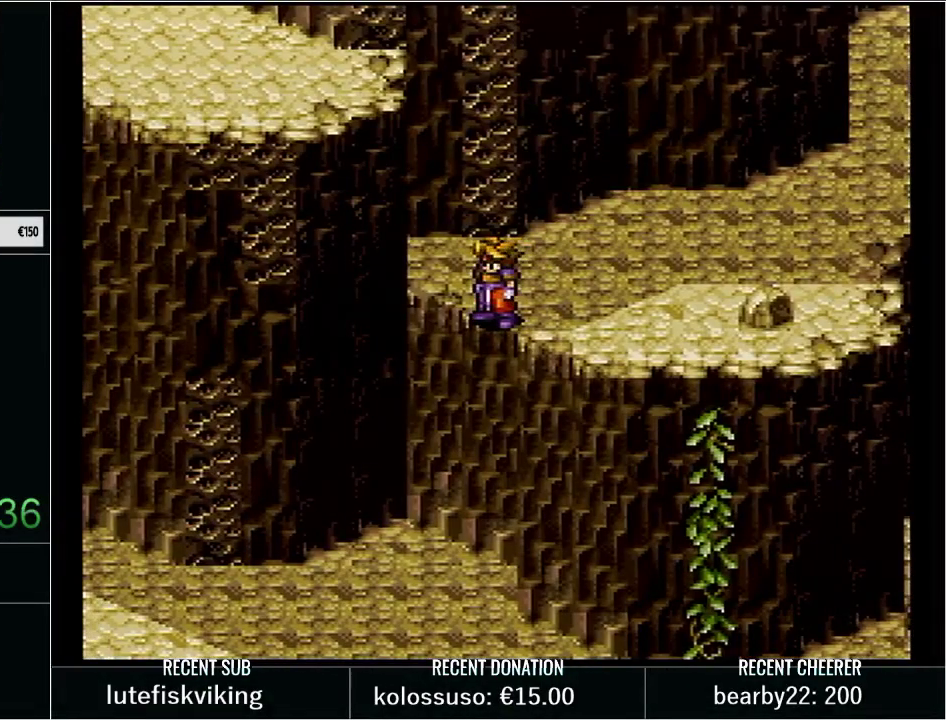
{"buttons": ["B", "DPAD_UP", "DPAD_LEFT"], "events": [[200, "DPAD_UP", "down"], [233, "B", "down"], [417, "DPAD_LEFT", "down"]]}
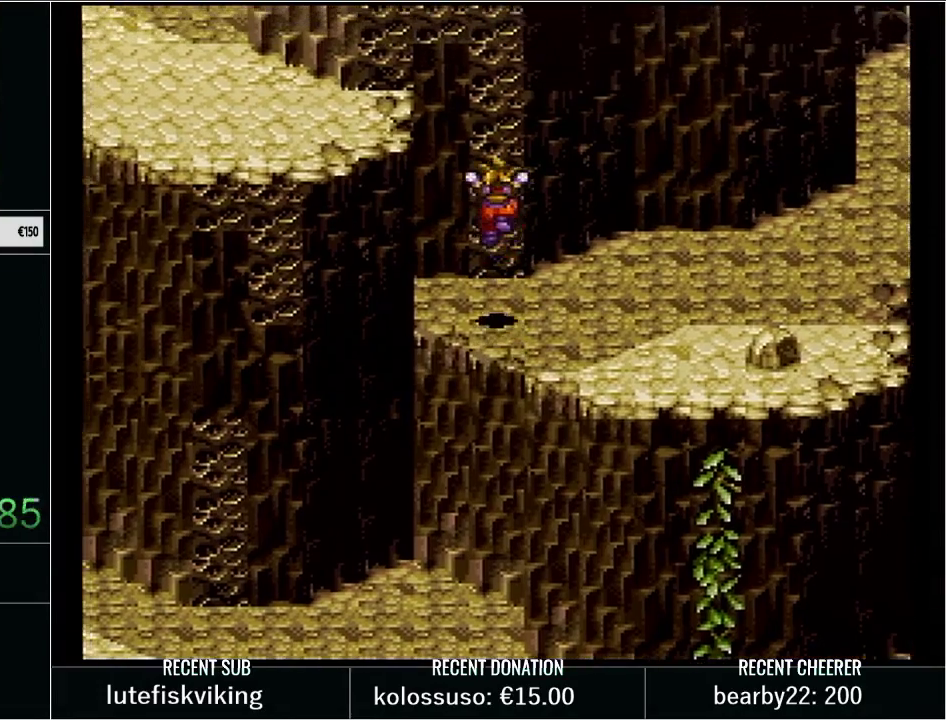
{"buttons": [], "events": [[17, "DPAD_LEFT", "up"], [250, "DPAD_UP", "up"], [317, "B", "up"]]}